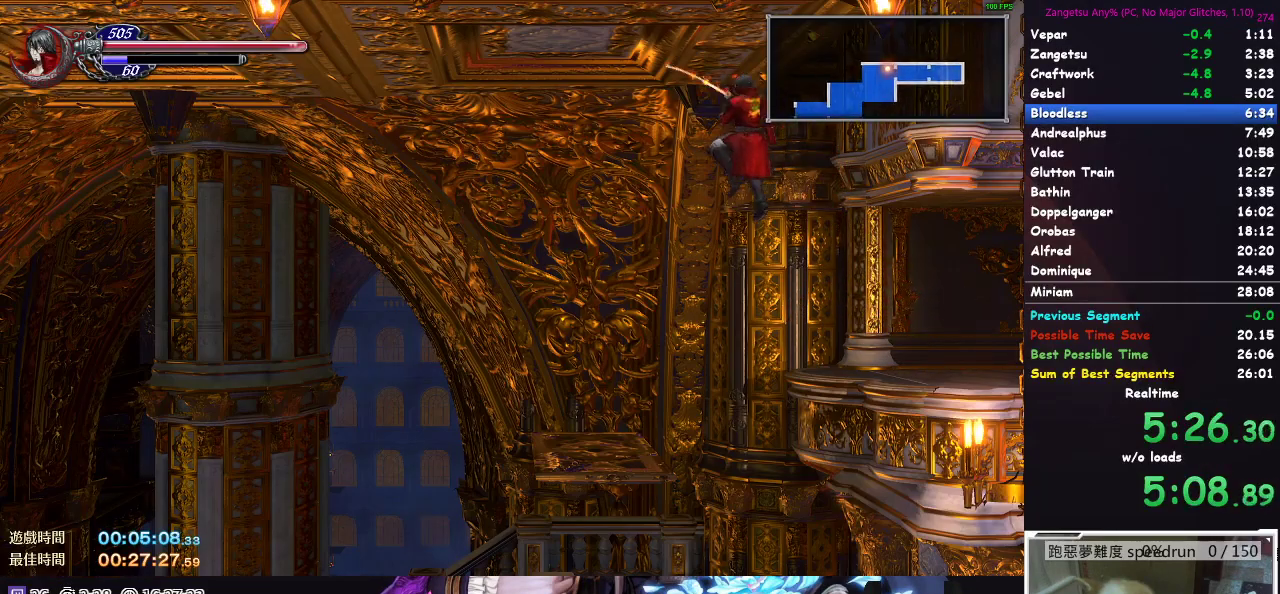
Gameplay with a controller (Xbox layout); each line is a JSON object with the inputs held at the frame after it. "events" lists button and stick changes between this image and that frame as [ms after this image, input, new state], when the widget could be followed in between.
{"buttons": ["A", "DPAD_DOWN", "DPAD_LEFT"], "left_stick": "center", "right_stick": "center", "events": [[17, "A", "down"], [83, "A", "up"], [150, "A", "down"], [200, "A", "up"], [283, "A", "down"], [350, "A", "up"], [400, "A", "down"]]}
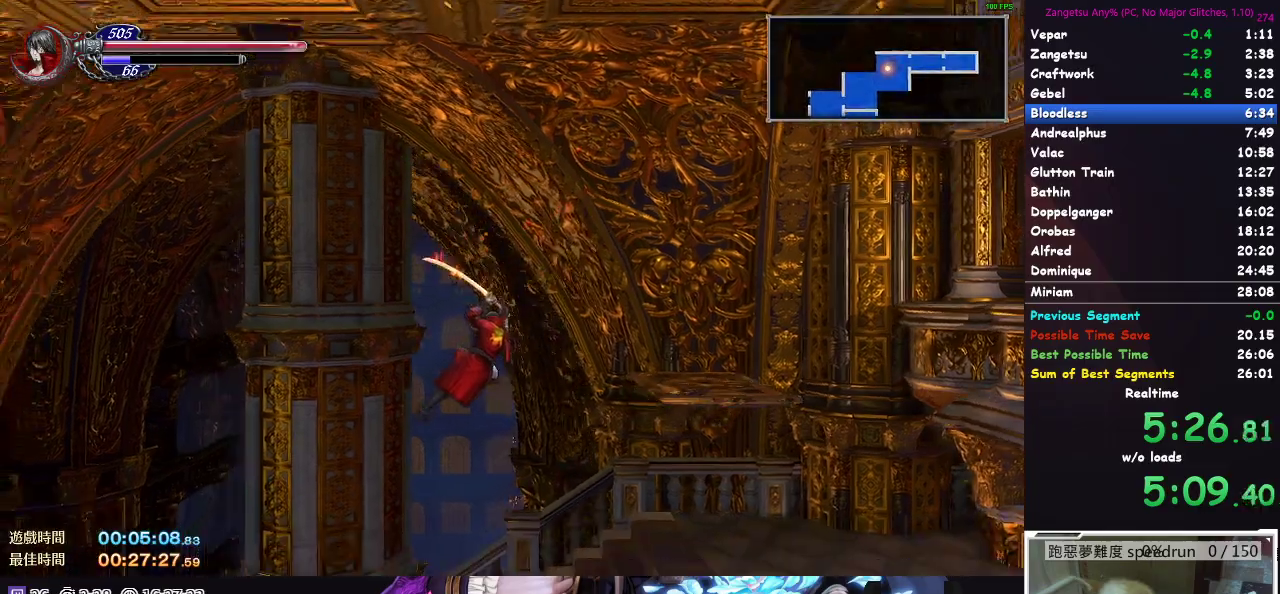
{"buttons": ["DPAD_DOWN"], "left_stick": "center", "right_stick": "center", "events": [[17, "A", "up"], [100, "DPAD_LEFT", "up"], [200, "DPAD_DOWN", "up"], [350, "DPAD_DOWN", "down"]]}
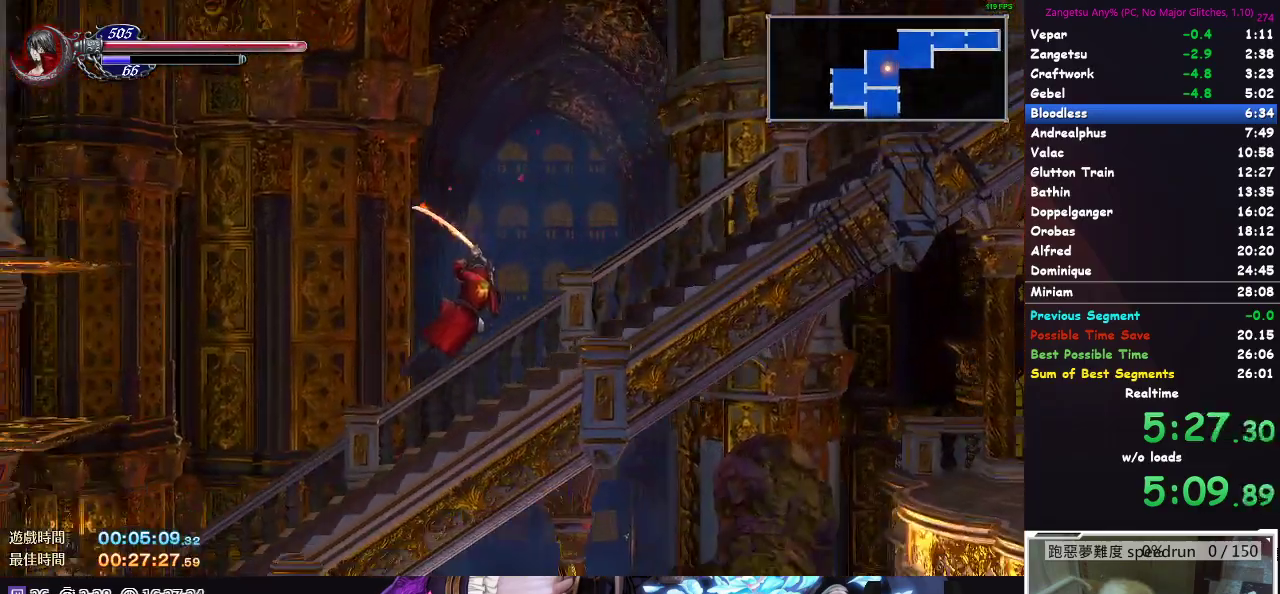
{"buttons": ["DPAD_DOWN"], "left_stick": "center", "right_stick": "center", "events": []}
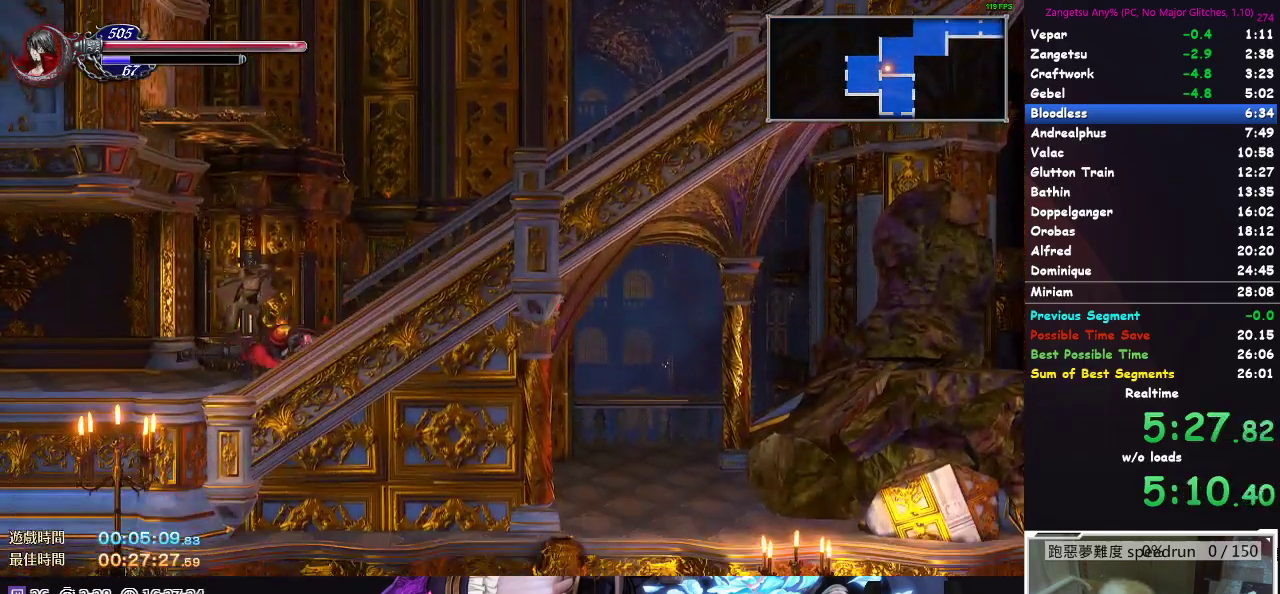
{"buttons": ["DPAD_DOWN"], "left_stick": "center", "right_stick": "center", "events": []}
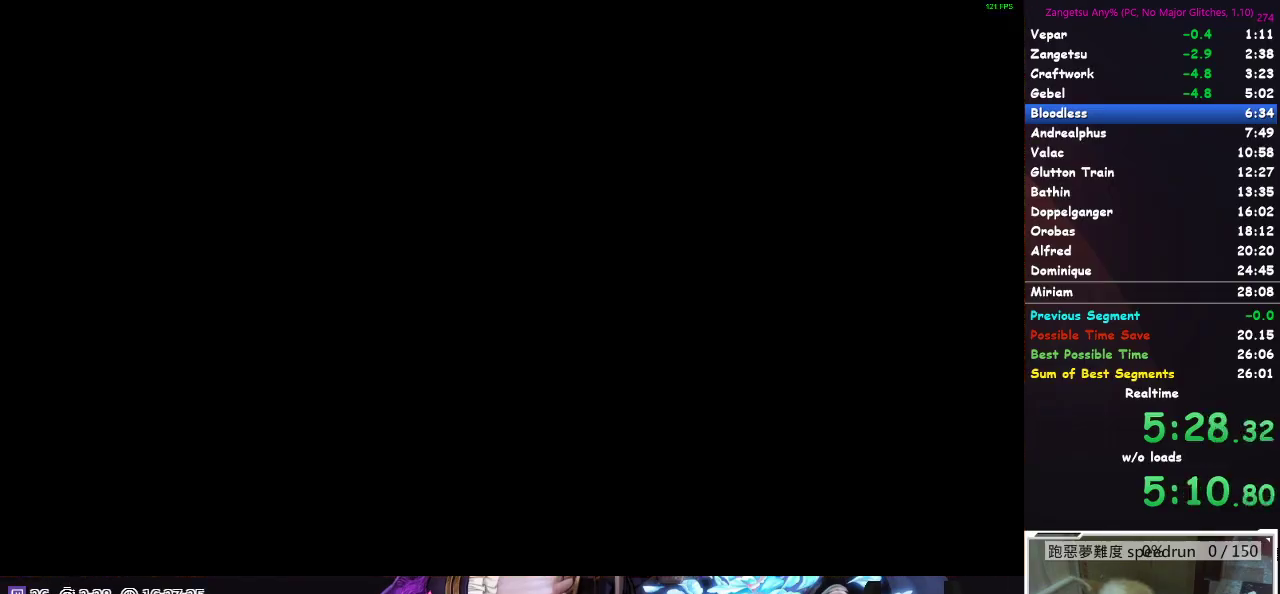
{"buttons": ["DPAD_DOWN"], "left_stick": "center", "right_stick": "center", "events": []}
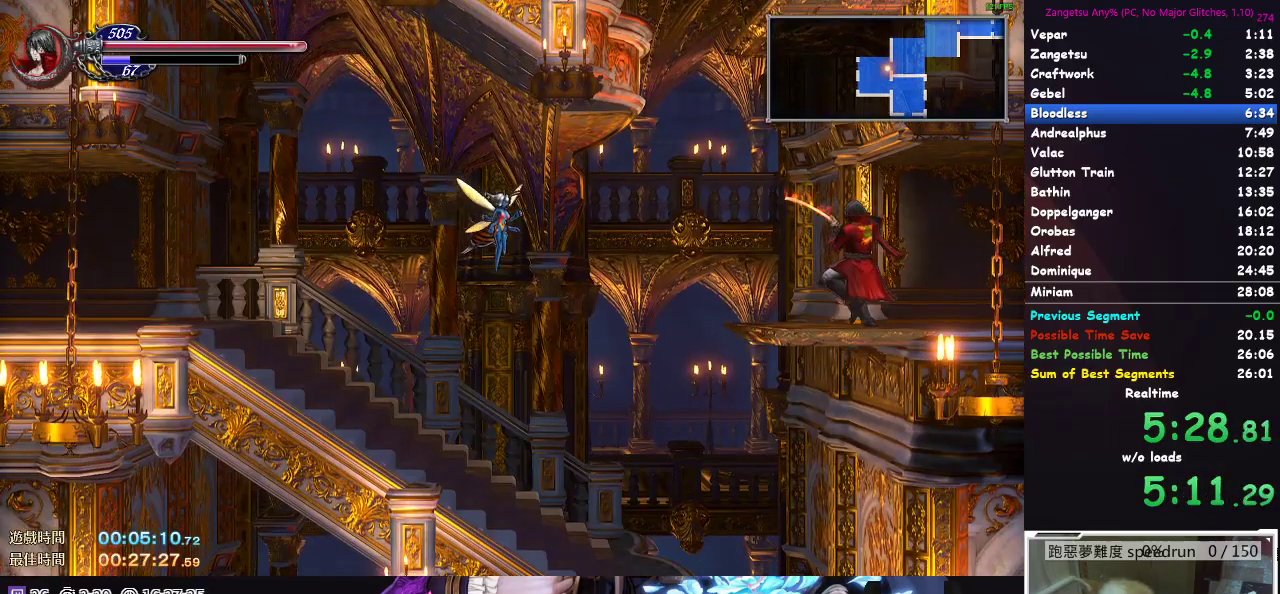
{"buttons": ["DPAD_DOWN"], "left_stick": "center", "right_stick": "center", "events": [[33, "DPAD_DOWN", "up"], [417, "DPAD_DOWN", "down"]]}
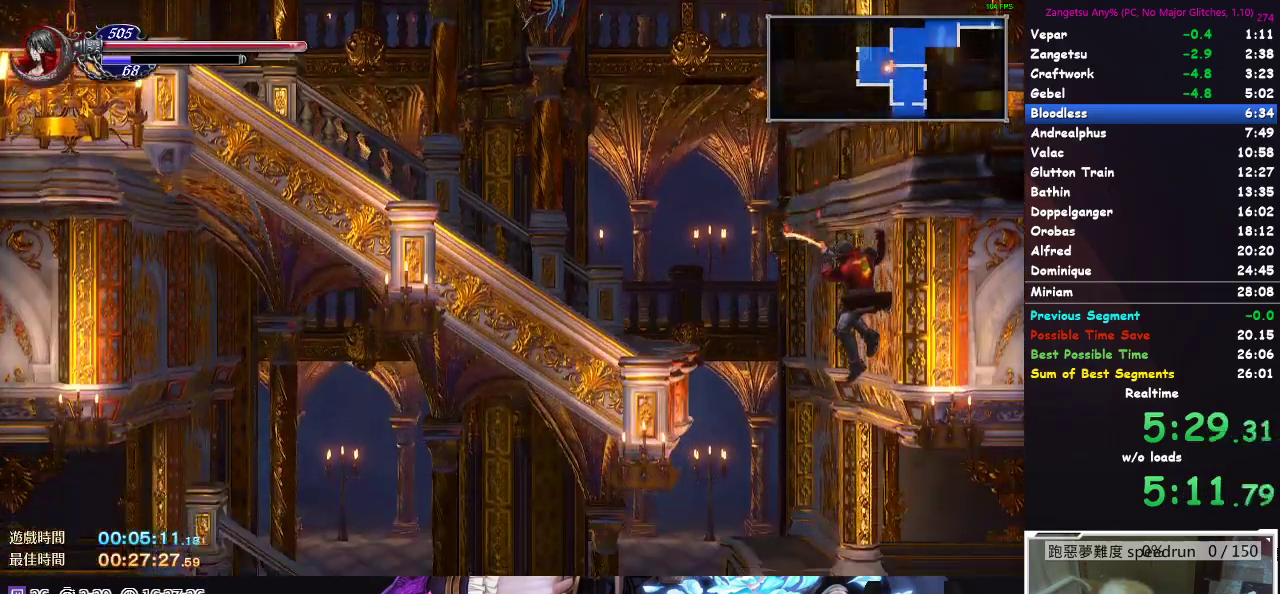
{"buttons": ["DPAD_RIGHT"], "left_stick": "center", "right_stick": "center", "events": [[117, "A", "down"], [167, "A", "up"], [250, "DPAD_DOWN", "up"], [300, "DPAD_RIGHT", "down"]]}
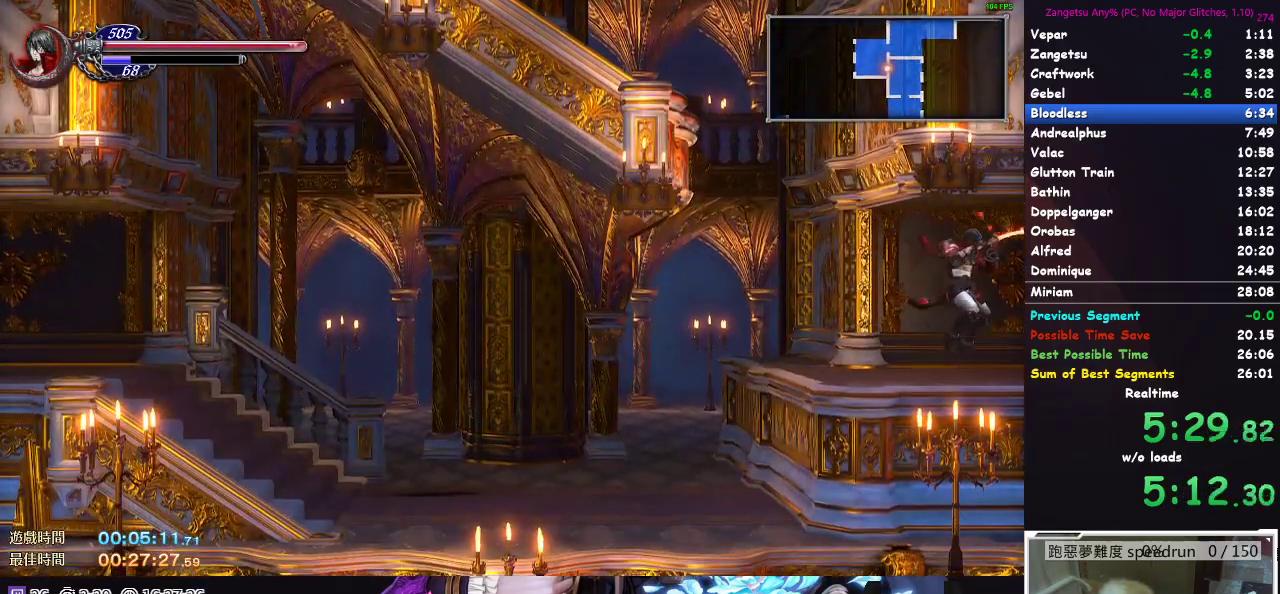
{"buttons": ["A", "DPAD_DOWN"], "left_stick": "center", "right_stick": "center"}
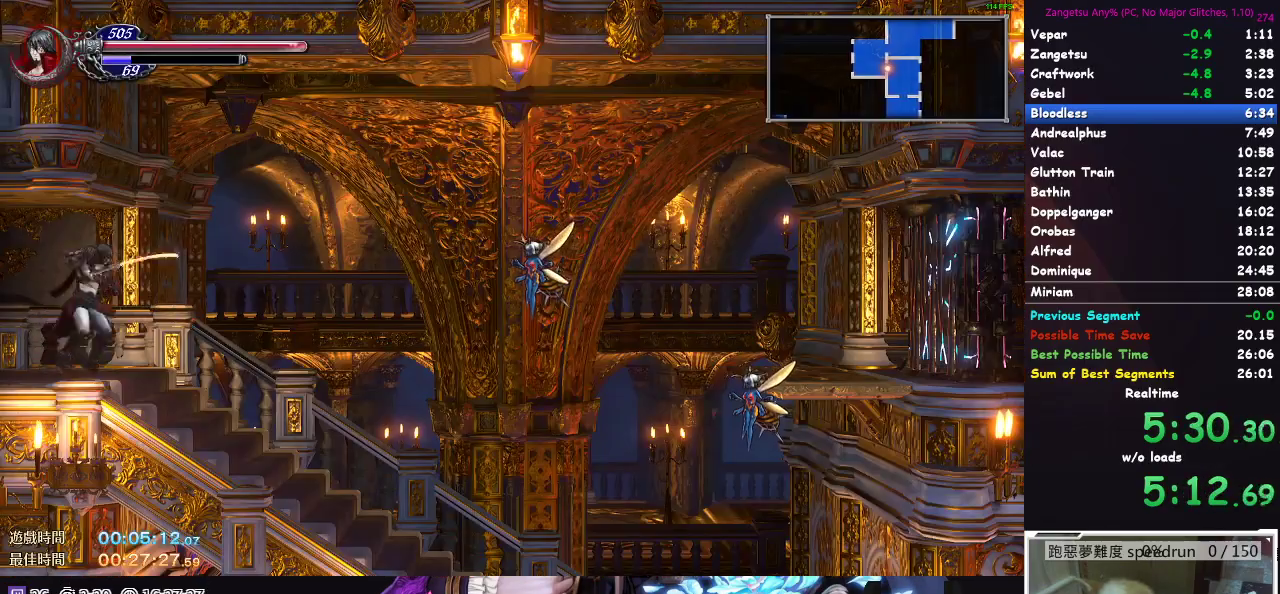
{"buttons": ["DPAD_DOWN"], "left_stick": "center", "right_stick": "center"}
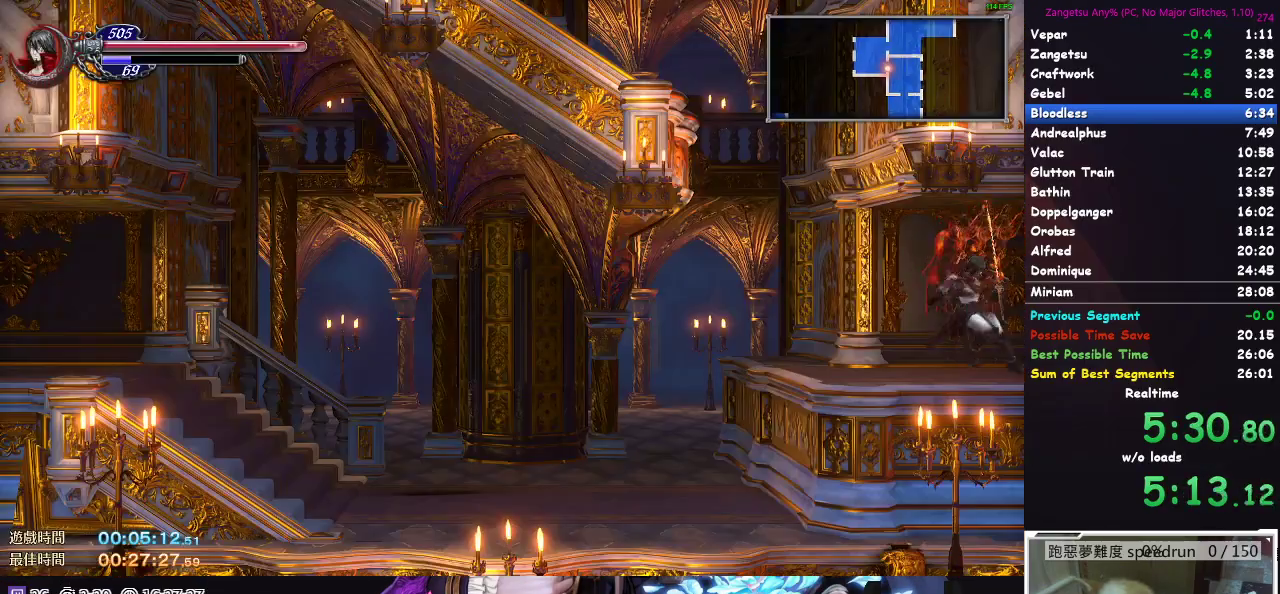
{"buttons": ["DPAD_DOWN"], "left_stick": "center", "right_stick": "center", "events": [[150, "A", "down"], [200, "A", "up"]]}
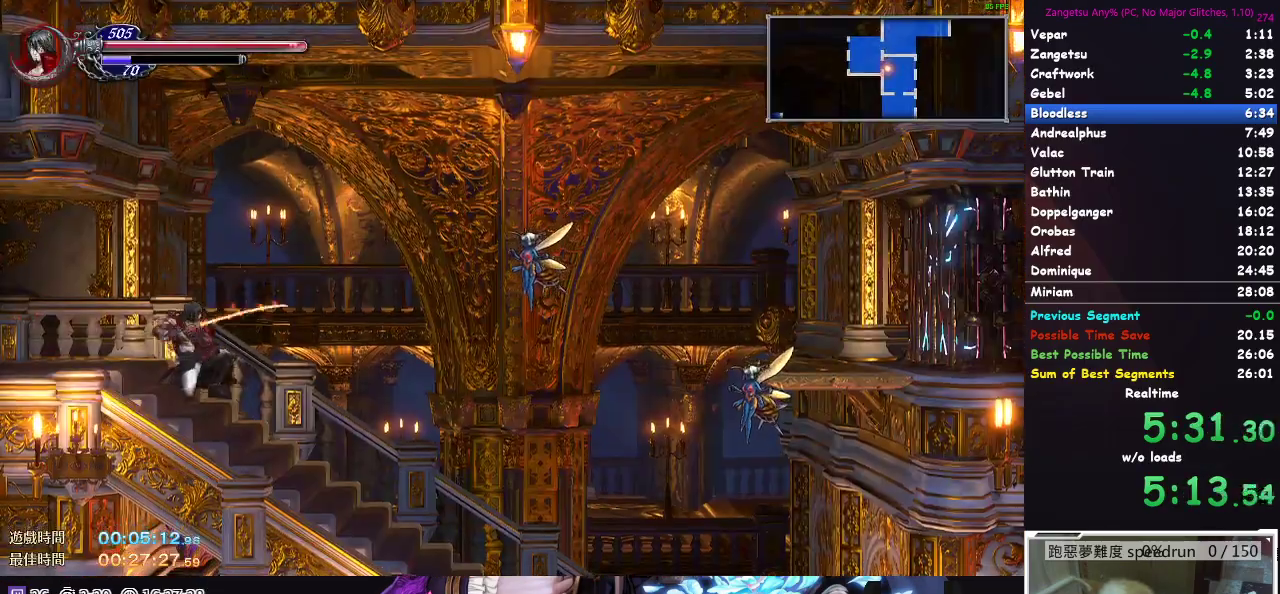
{"buttons": ["DPAD_DOWN"], "left_stick": "center", "right_stick": "center", "events": [[83, "A", "down"], [133, "A", "up"]]}
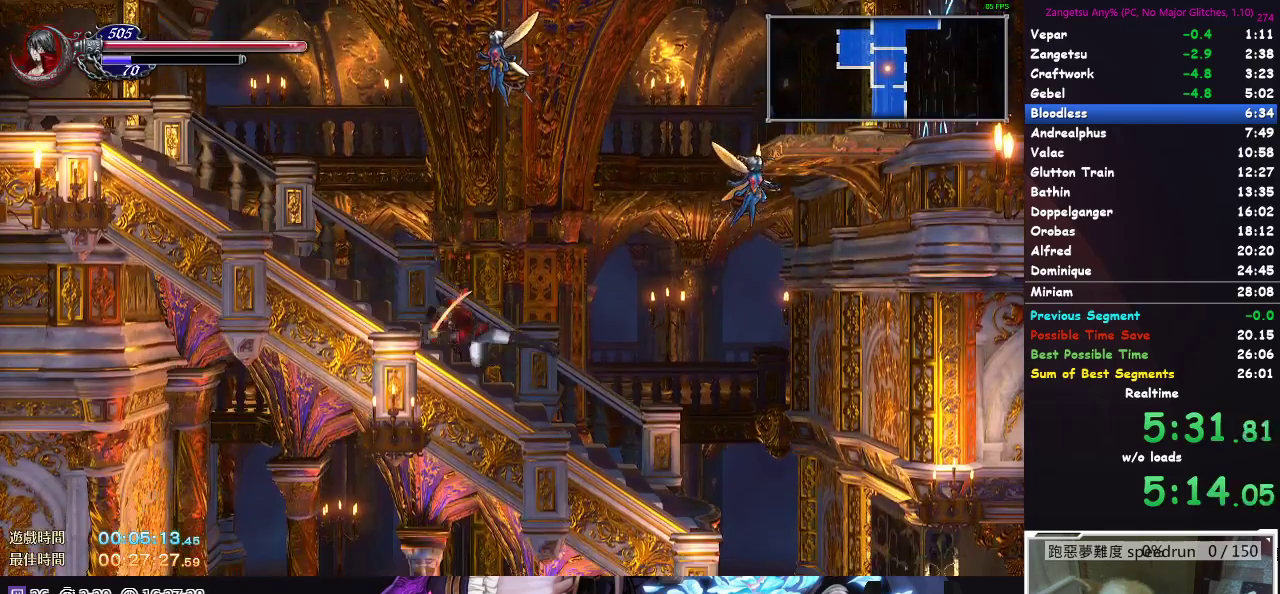
{"buttons": ["DPAD_RIGHT"], "left_stick": "center", "right_stick": "center", "events": [[333, "DPAD_DOWN", "up"], [400, "DPAD_RIGHT", "down"]]}
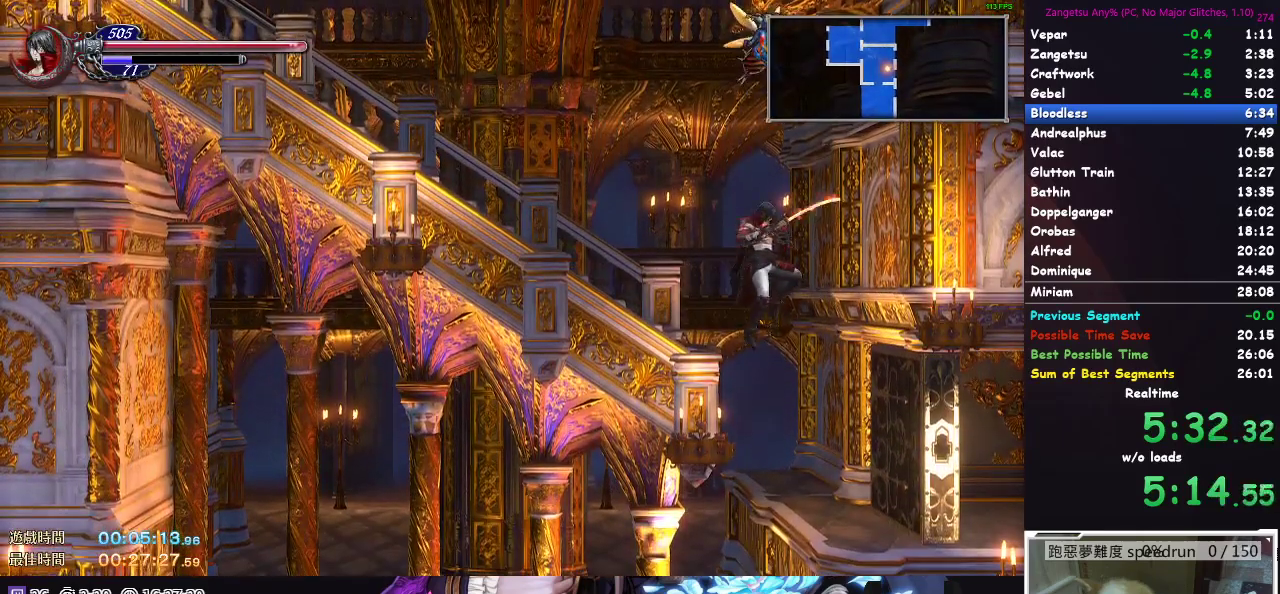
{"buttons": ["DPAD_DOWN"], "left_stick": "center", "right_stick": "center", "events": [[33, "DPAD_RIGHT", "up"], [300, "DPAD_LEFT", "down"], [433, "DPAD_LEFT", "up"], [500, "DPAD_DOWN", "down"]]}
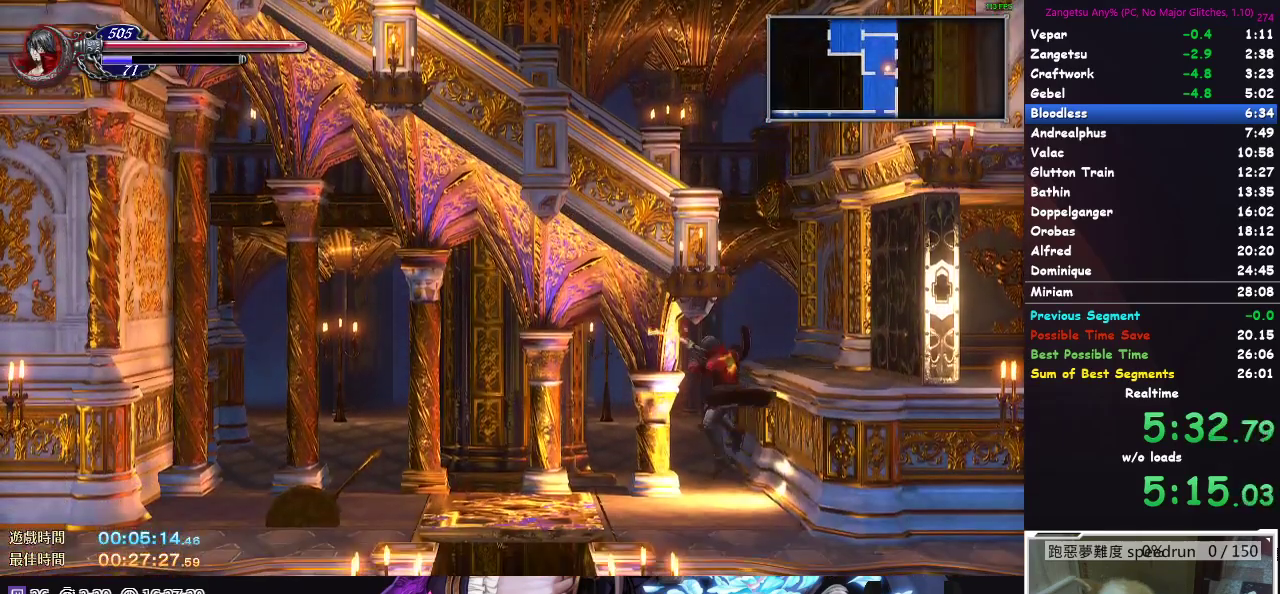
{"buttons": ["DPAD_LEFT"], "left_stick": "center", "right_stick": "center", "events": [[300, "DPAD_DOWN", "up"], [317, "DPAD_LEFT", "down"]]}
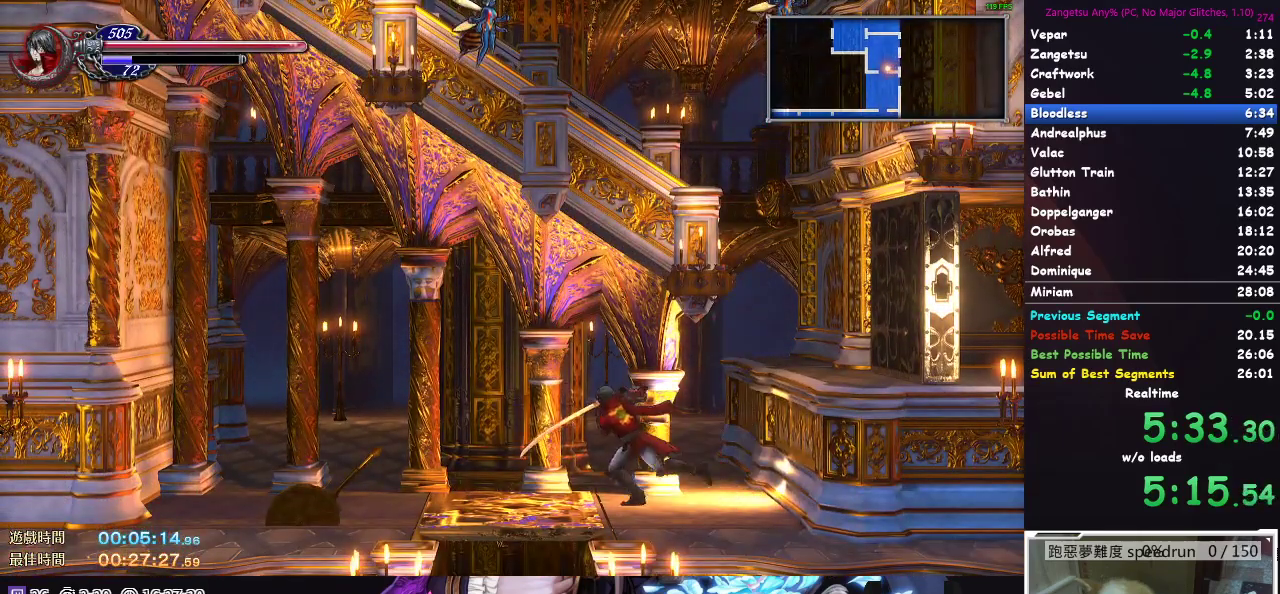
{"buttons": ["DPAD_DOWN"], "left_stick": "center", "right_stick": "center", "events": [[150, "DPAD_LEFT", "up"], [200, "DPAD_DOWN", "down"], [300, "A", "down"], [350, "A", "up"]]}
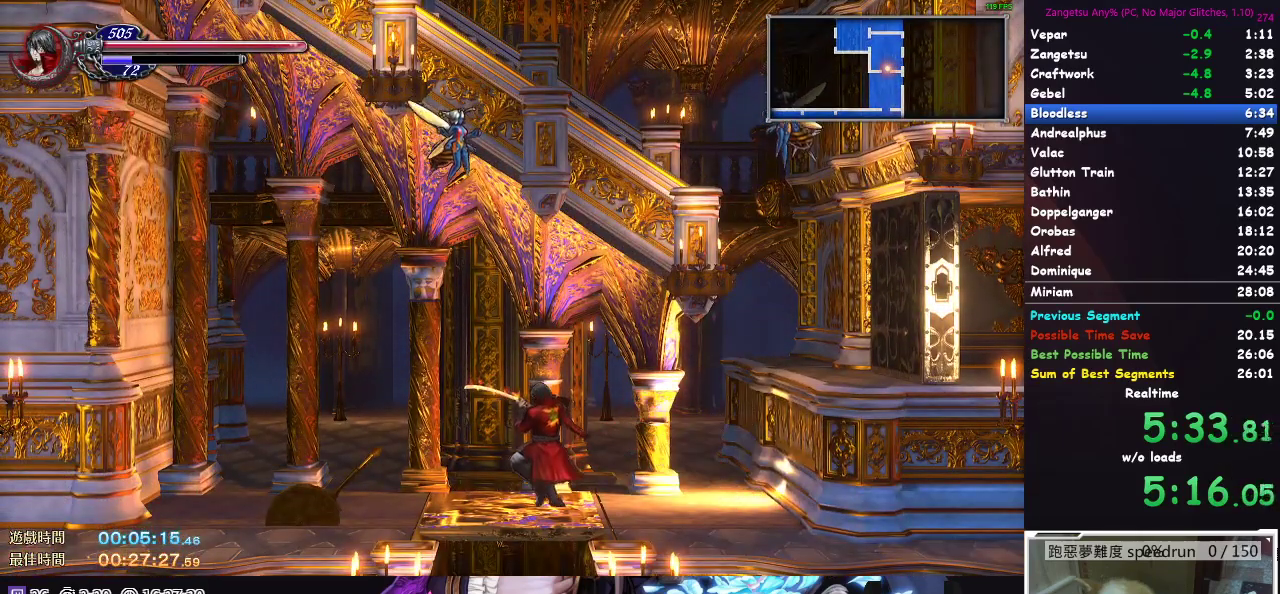
{"buttons": ["DPAD_DOWN"], "left_stick": "center", "right_stick": "center", "events": []}
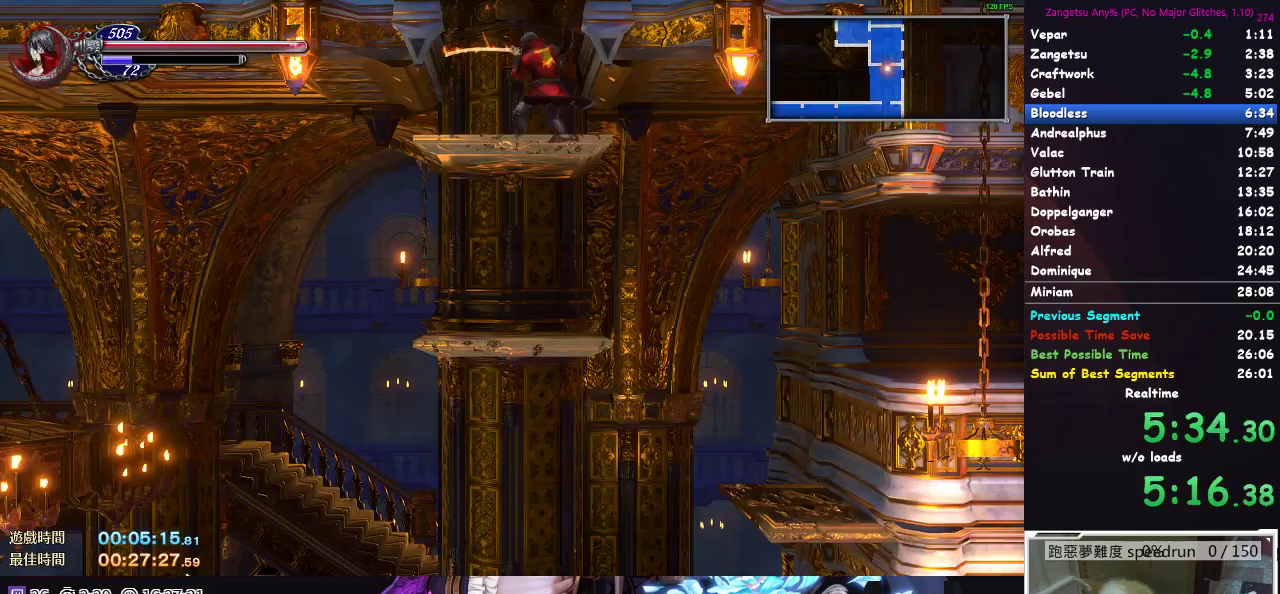
{"buttons": ["DPAD_LEFT"], "left_stick": "center", "right_stick": "center", "events": [[83, "A", "down"], [150, "DPAD_LEFT", "down"], [167, "A", "up"], [167, "DPAD_DOWN", "up"]]}
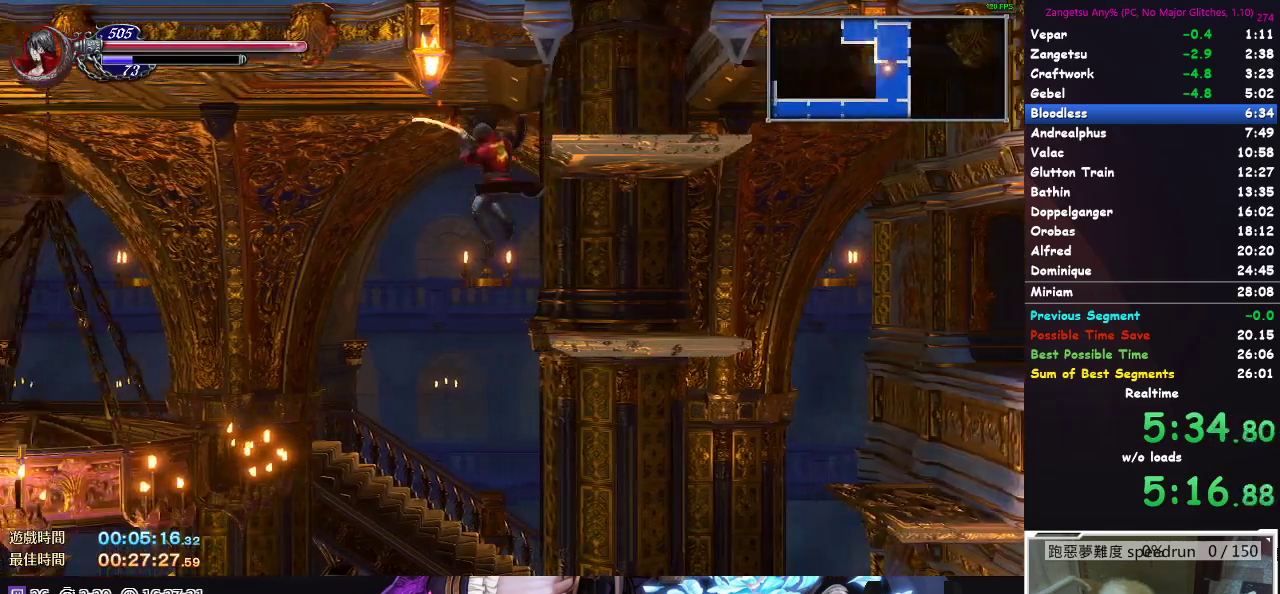
{"buttons": ["A", "DPAD_DOWN"], "left_stick": "center", "right_stick": "center"}
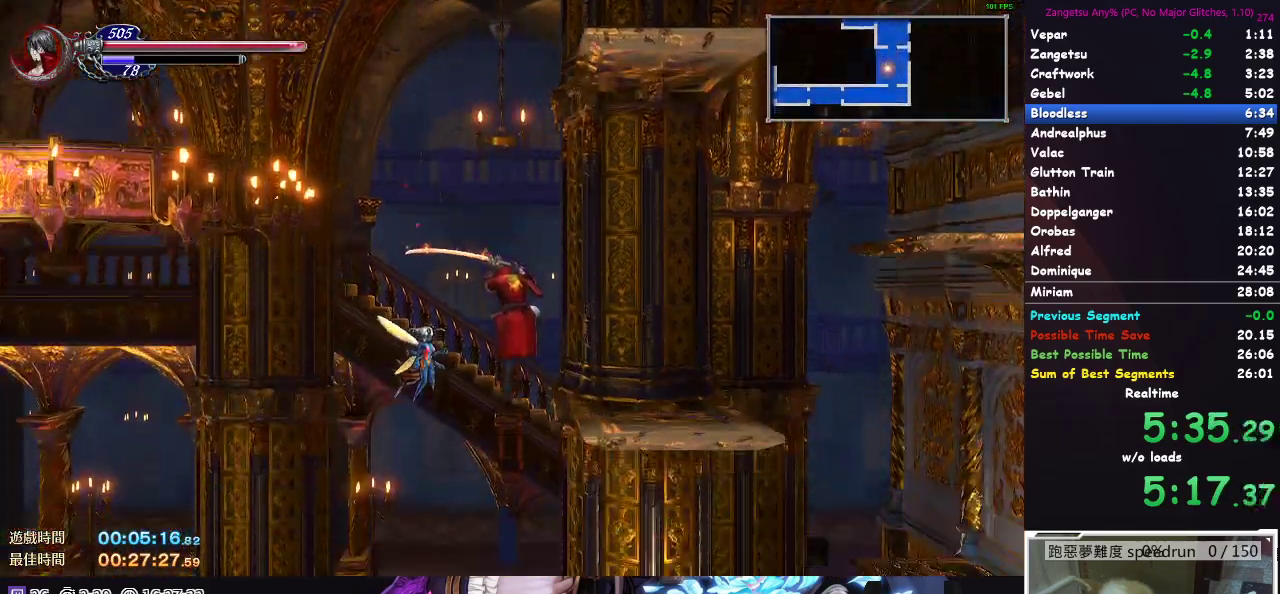
{"buttons": ["DPAD_DOWN"], "left_stick": "center", "right_stick": "center"}
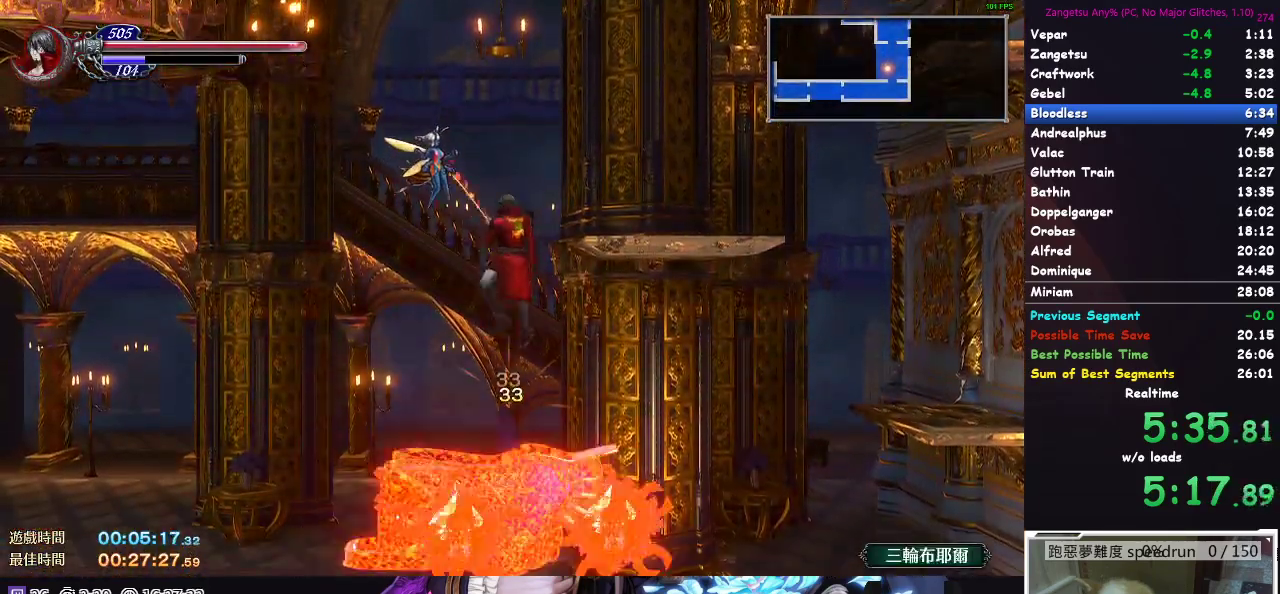
{"buttons": ["A", "DPAD_DOWN"], "left_stick": "center", "right_stick": "center", "events": [[33, "A", "down"], [83, "A", "up"], [133, "A", "down"], [200, "A", "up"], [267, "A", "down"], [317, "A", "up"], [367, "A", "down"], [417, "A", "up"], [483, "A", "down"]]}
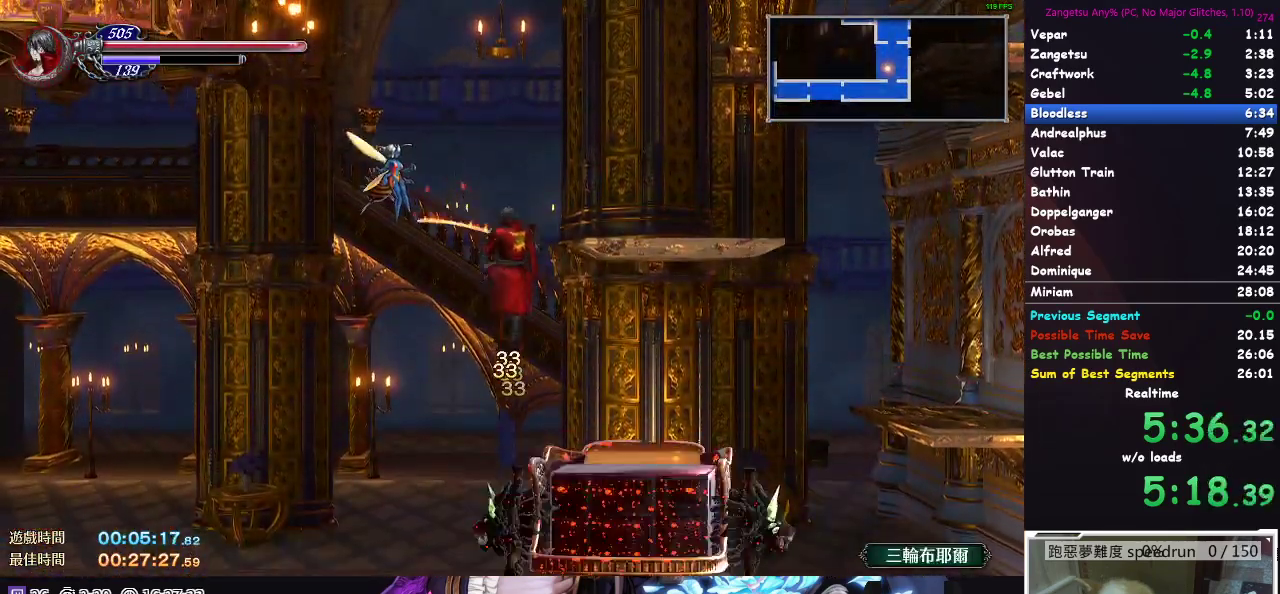
{"buttons": [], "left_stick": "center", "right_stick": "center", "events": [[50, "A", "up"], [100, "A", "down"], [150, "A", "up"], [433, "DPAD_DOWN", "up"]]}
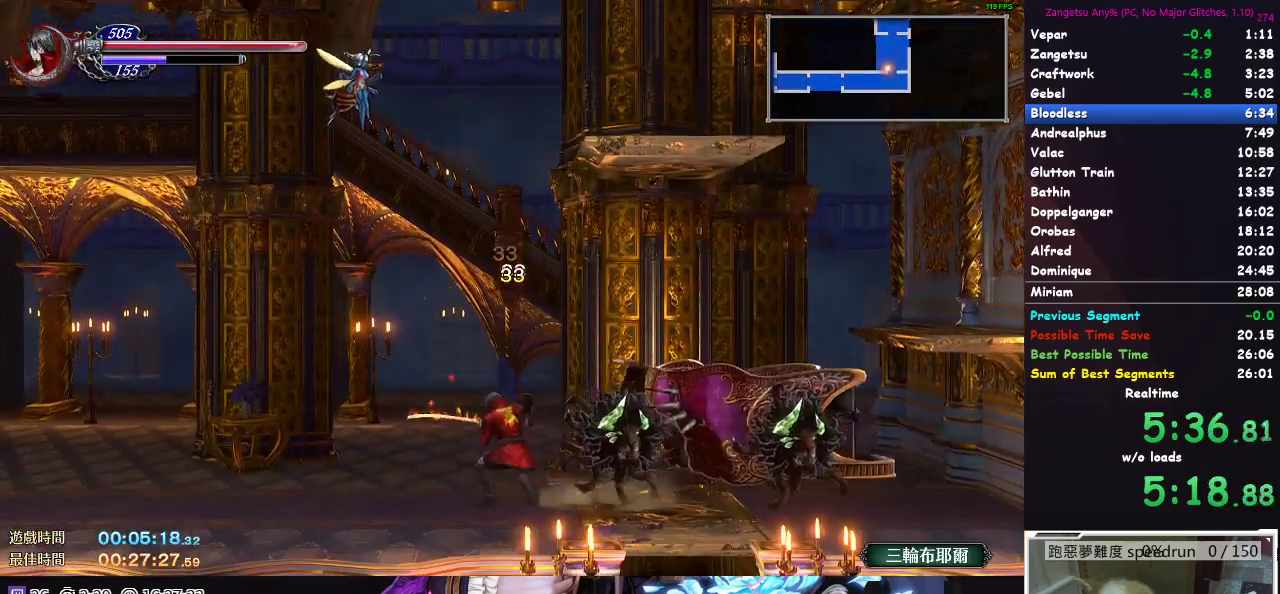
{"buttons": ["A", "DPAD_DOWN"], "left_stick": "center", "right_stick": "center", "events": [[117, "DPAD_RIGHT", "down"], [283, "DPAD_RIGHT", "up"], [400, "DPAD_DOWN", "down"], [483, "A", "down"]]}
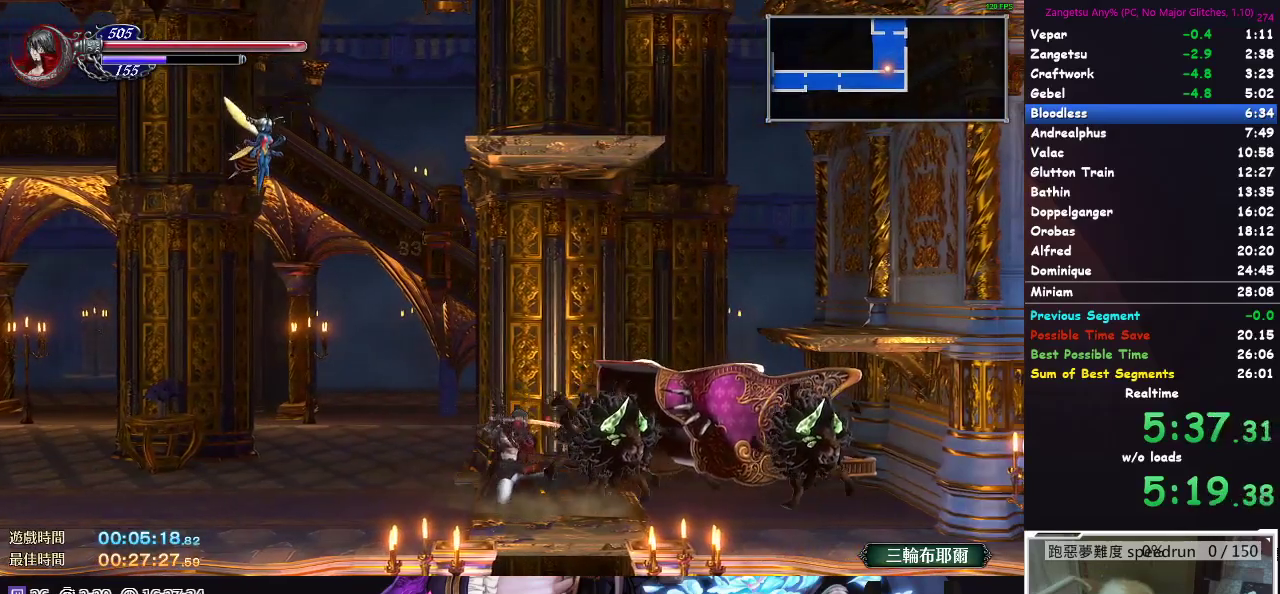
{"buttons": ["DPAD_DOWN"], "left_stick": "center", "right_stick": "center", "events": [[50, "A", "up"]]}
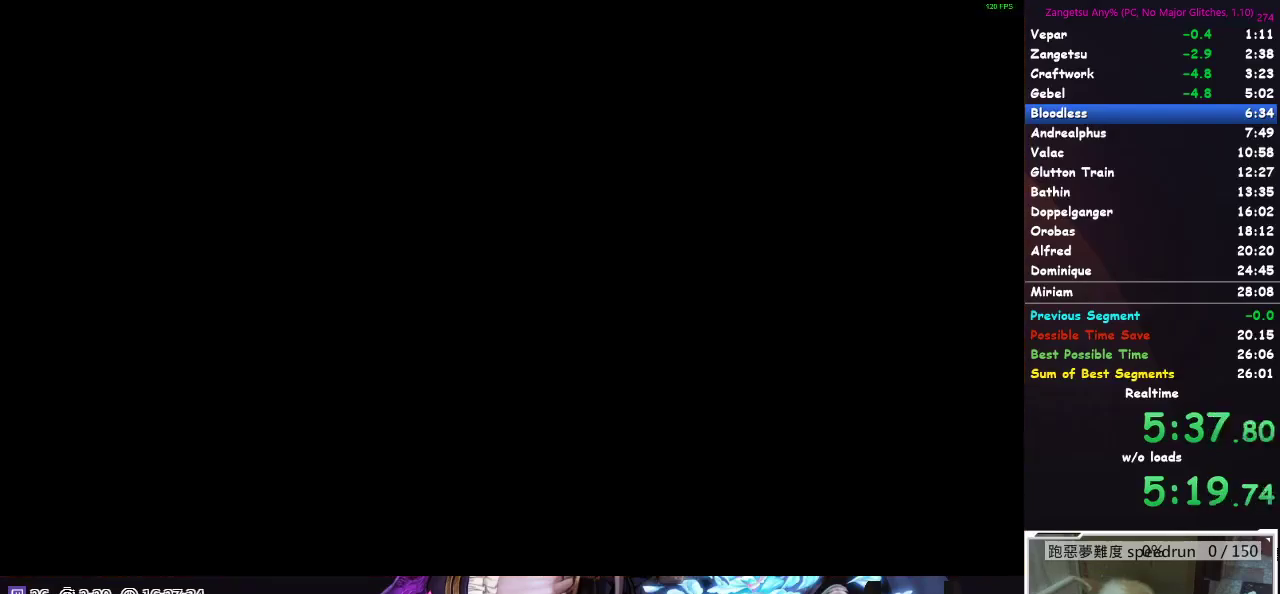
{"buttons": ["DPAD_LEFT"], "left_stick": "center", "right_stick": "center", "events": [[300, "A", "down"], [350, "DPAD_LEFT", "down"], [383, "DPAD_DOWN", "up"], [417, "A", "up"]]}
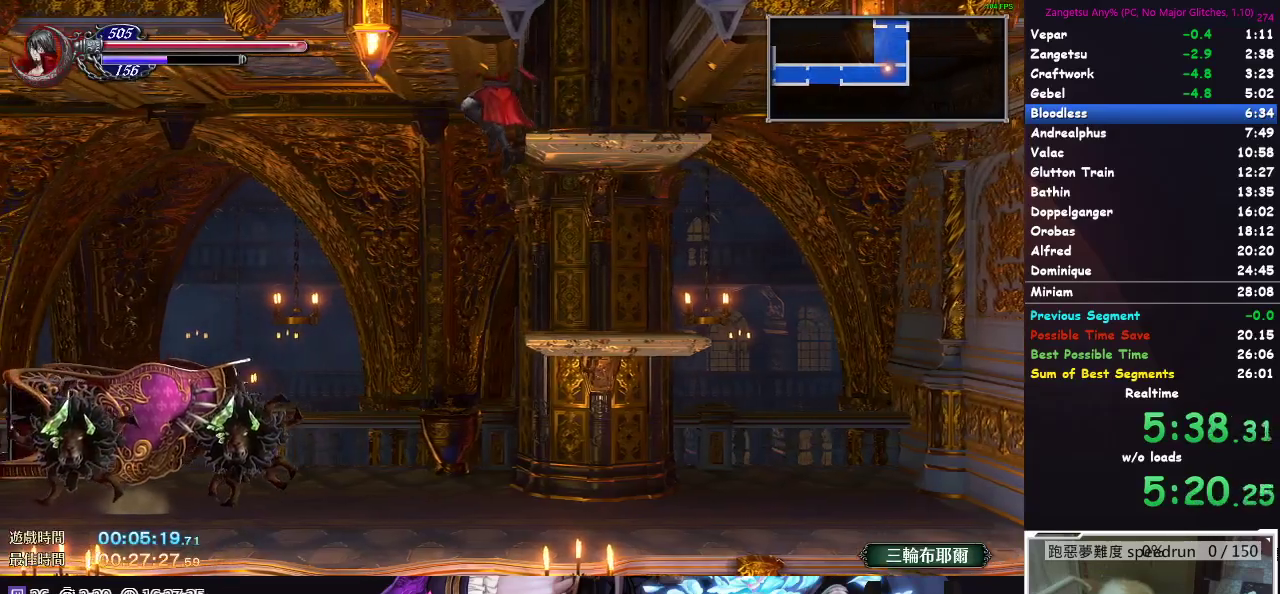
{"buttons": ["DPAD_DOWN", "DPAD_LEFT"], "left_stick": "center", "right_stick": "center", "events": [[83, "DPAD_DOWN", "down"], [117, "A", "down"], [167, "A", "up"], [250, "A", "down"], [300, "A", "up"], [383, "A", "down"], [433, "A", "up"]]}
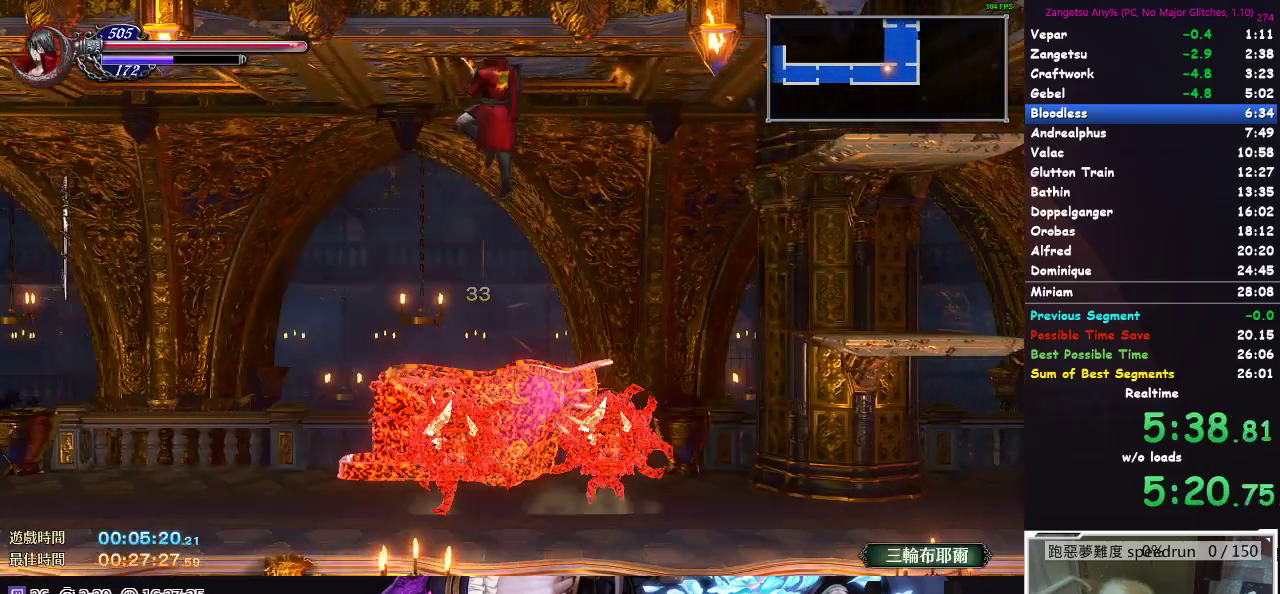
{"buttons": ["DPAD_LEFT"], "left_stick": "center", "right_stick": "center", "events": [[17, "A", "down"], [83, "A", "up"], [133, "A", "down"], [200, "A", "up"], [267, "A", "down"], [317, "DPAD_DOWN", "up"], [367, "A", "up"]]}
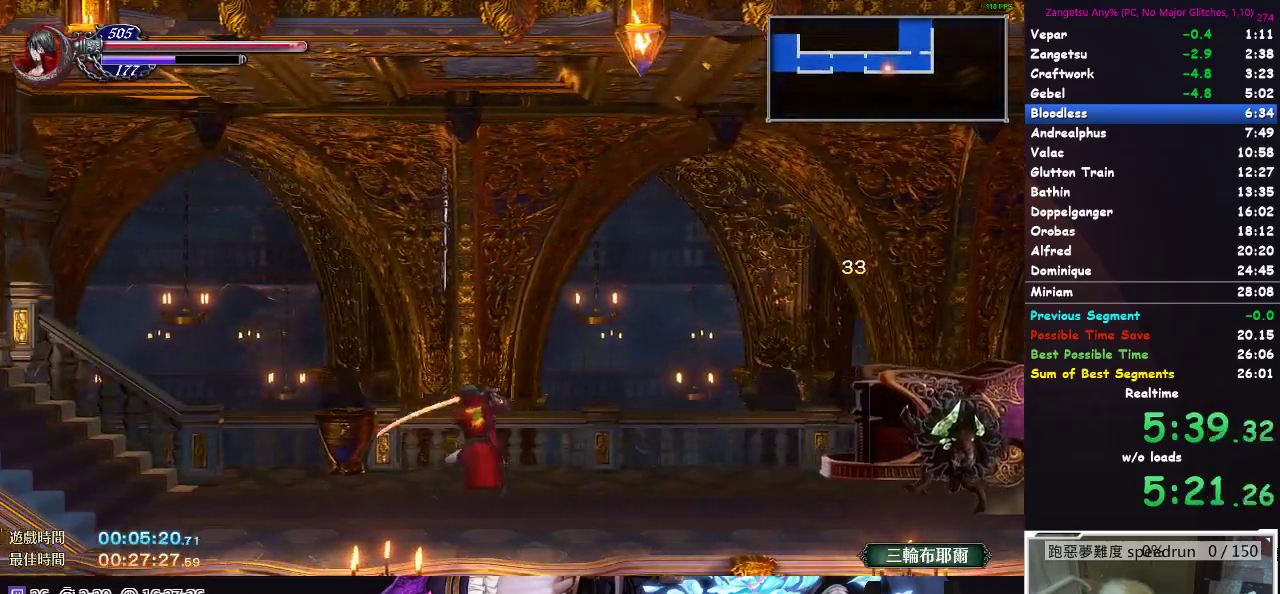
{"buttons": ["B", "DPAD_DOWN"], "left_stick": "center", "right_stick": "center"}
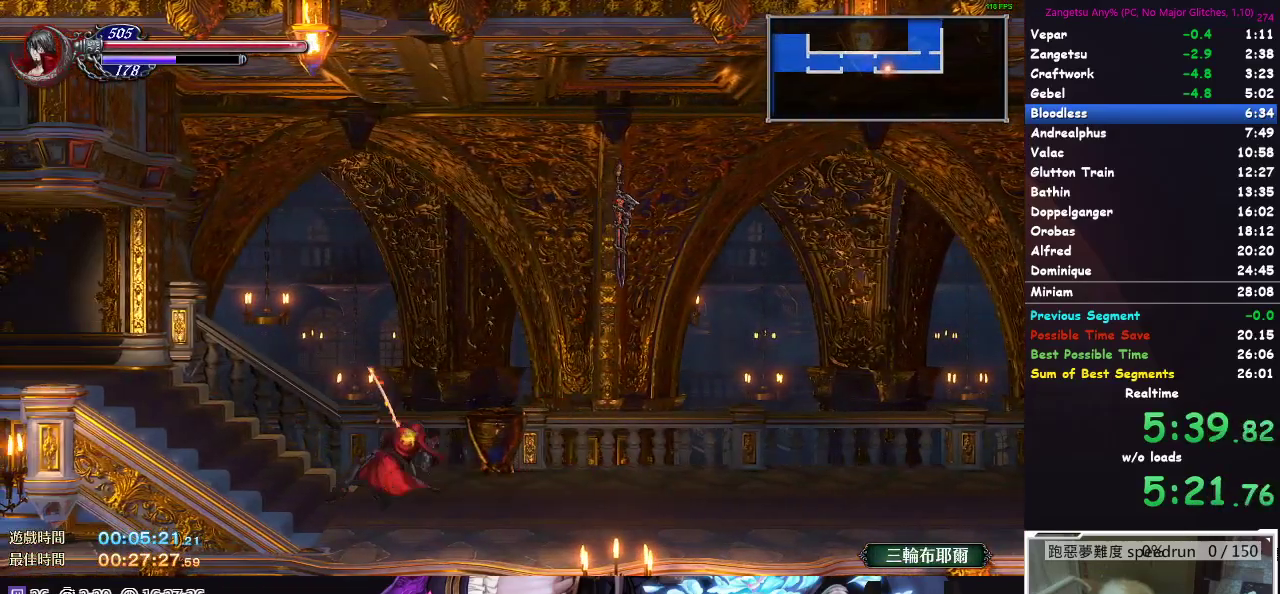
{"buttons": ["DPAD_DOWN"], "left_stick": "center", "right_stick": "center"}
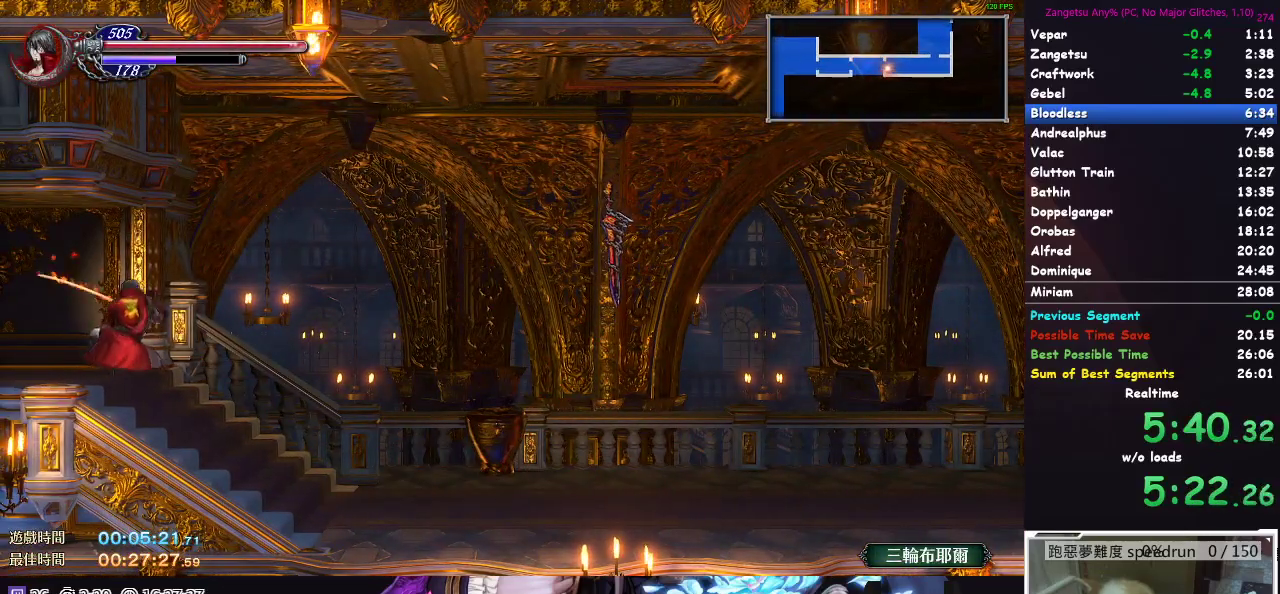
{"buttons": ["DPAD_DOWN"], "left_stick": "center", "right_stick": "center", "events": []}